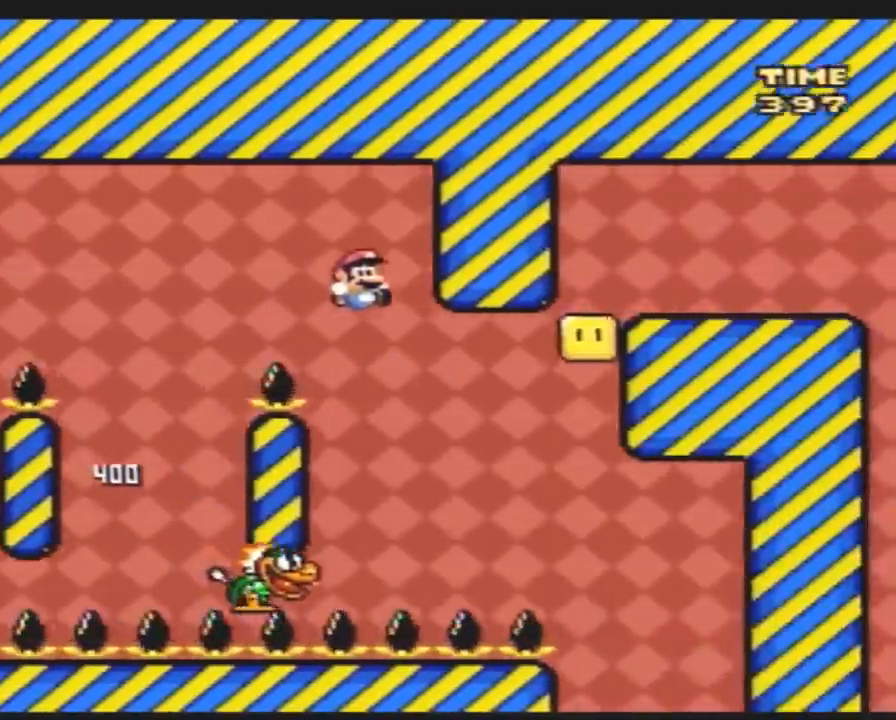
Gameplay with a controller (Nintendo layout); each line is a JSON object with the inputs held at the frame after it. "events" lists button and stick changes between this image and that frame as [ms after this image, input, new state], when the widget could be followed in between. Not read: B L3 R3.
{"buttons": ["Y", "DPAD_RIGHT"], "events": [[83, "DPAD_LEFT", "down"], [83, "DPAD_RIGHT", "up"], [200, "DPAD_LEFT", "up"], [200, "DPAD_RIGHT", "down"]]}
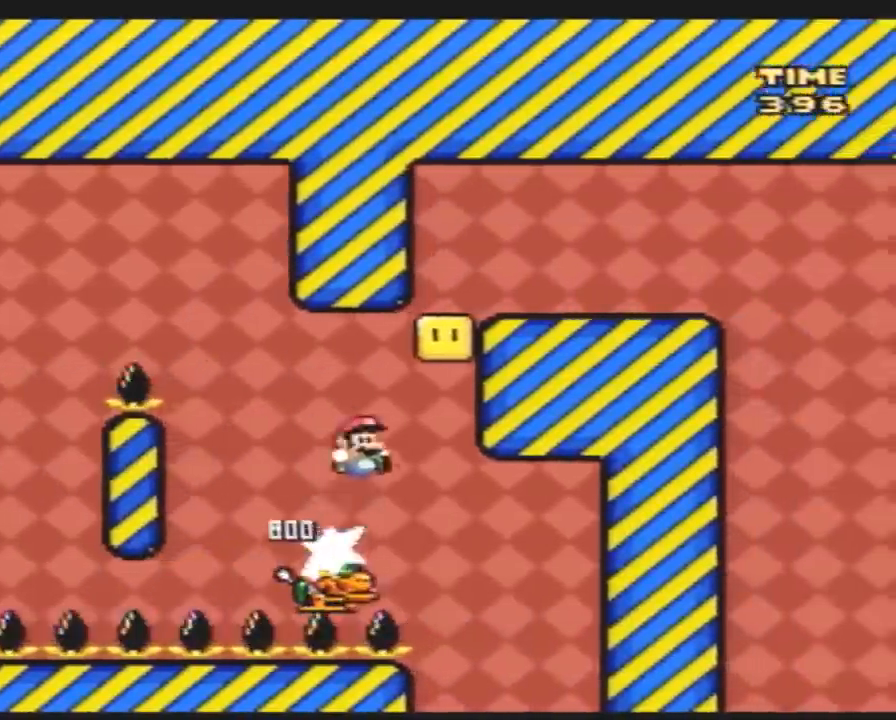
{"buttons": ["Y", "DPAD_RIGHT"], "events": [[117, "DPAD_LEFT", "down"], [117, "DPAD_RIGHT", "up"], [300, "DPAD_LEFT", "up"], [300, "DPAD_UP", "down"], [333, "DPAD_RIGHT", "down"], [333, "DPAD_UP", "up"], [350, "DPAD_RIGHT", "up"], [383, "DPAD_UP", "down"], [417, "DPAD_RIGHT", "down"], [417, "DPAD_UP", "up"]]}
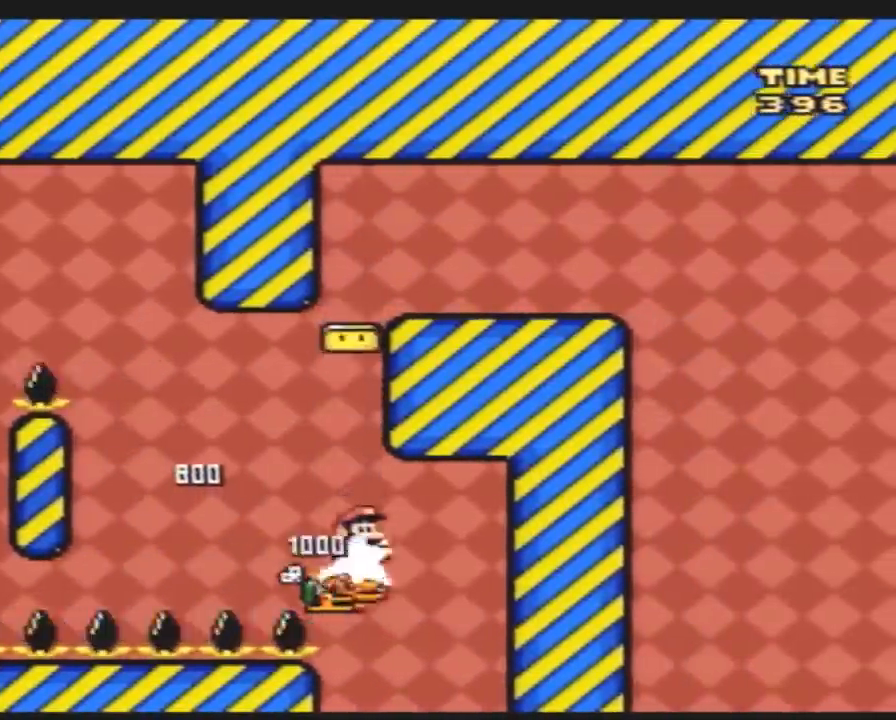
{"buttons": ["Y", "DPAD_RIGHT"], "events": [[50, "DPAD_RIGHT", "up"], [83, "DPAD_RIGHT", "down"]]}
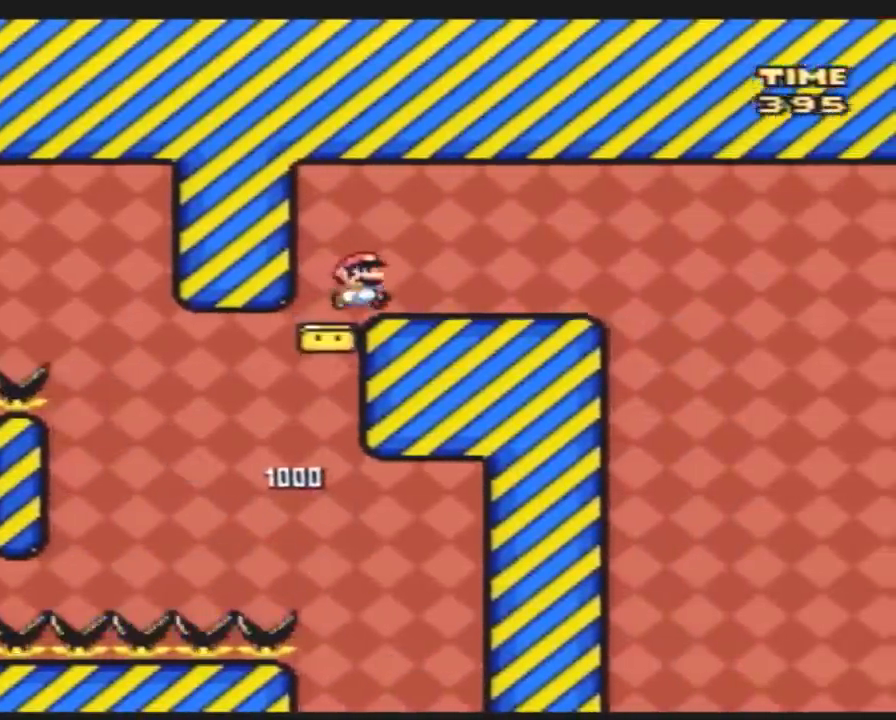
{"buttons": ["Y", "DPAD_LEFT"], "events": [[367, "DPAD_LEFT", "down"], [367, "DPAD_RIGHT", "up"]]}
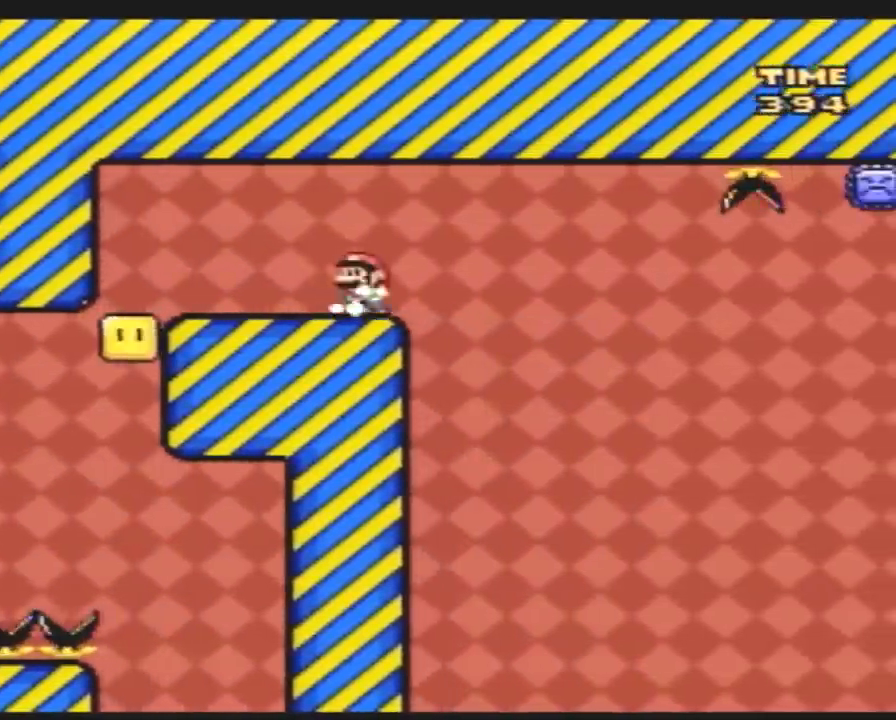
{"buttons": ["A", "Y", "DPAD_RIGHT"], "events": [[50, "DPAD_LEFT", "up"], [50, "DPAD_RIGHT", "down"], [117, "DPAD_RIGHT", "up"], [267, "DPAD_RIGHT", "down"], [483, "A", "down"]]}
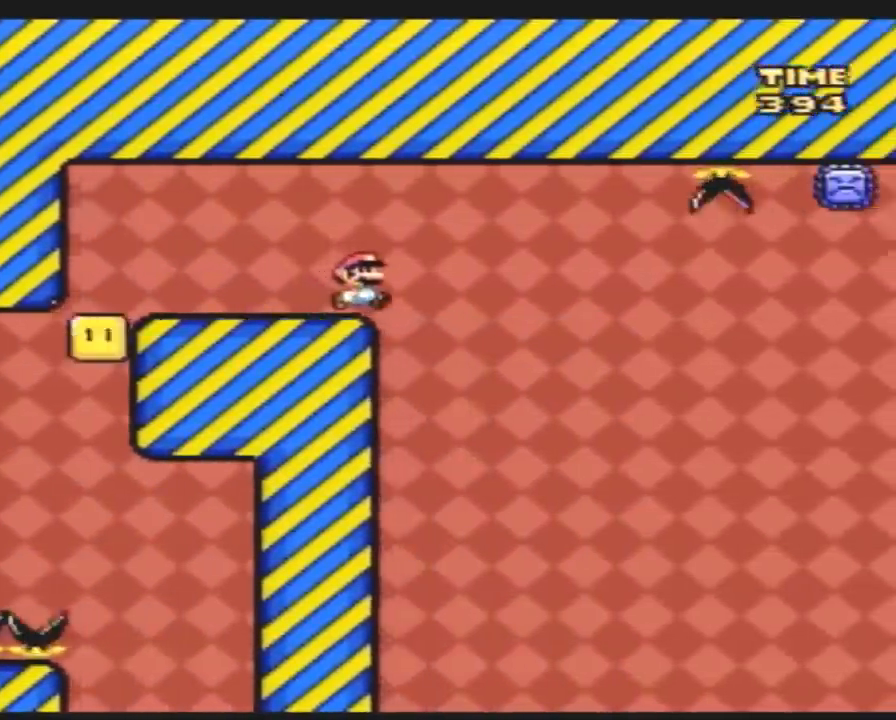
{"buttons": ["A", "Y", "DPAD_RIGHT"], "events": []}
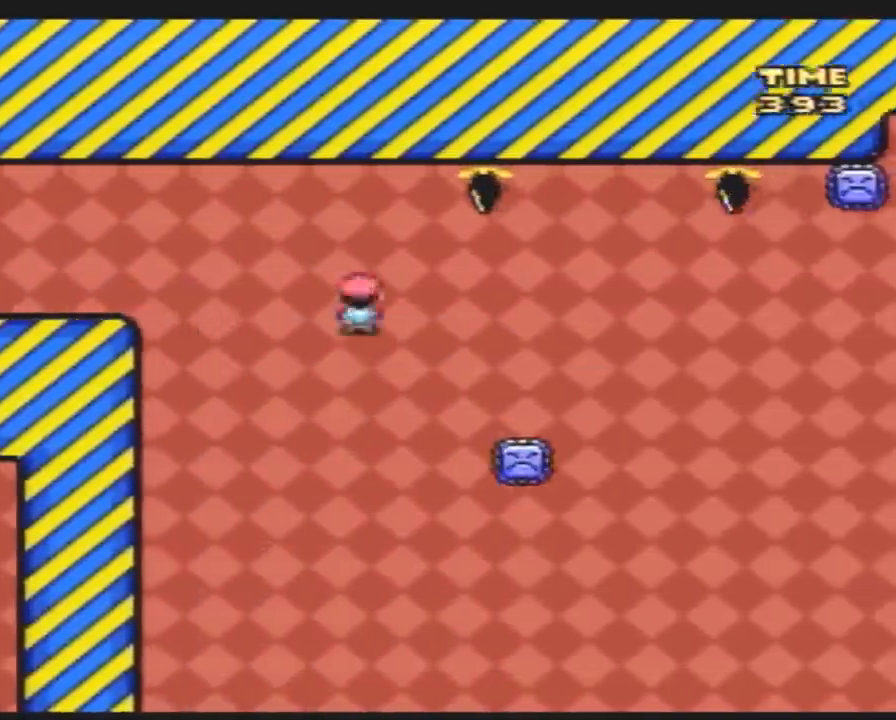
{"buttons": ["A", "Y", "DPAD_LEFT"], "events": [[350, "DPAD_LEFT", "down"], [350, "DPAD_RIGHT", "up"]]}
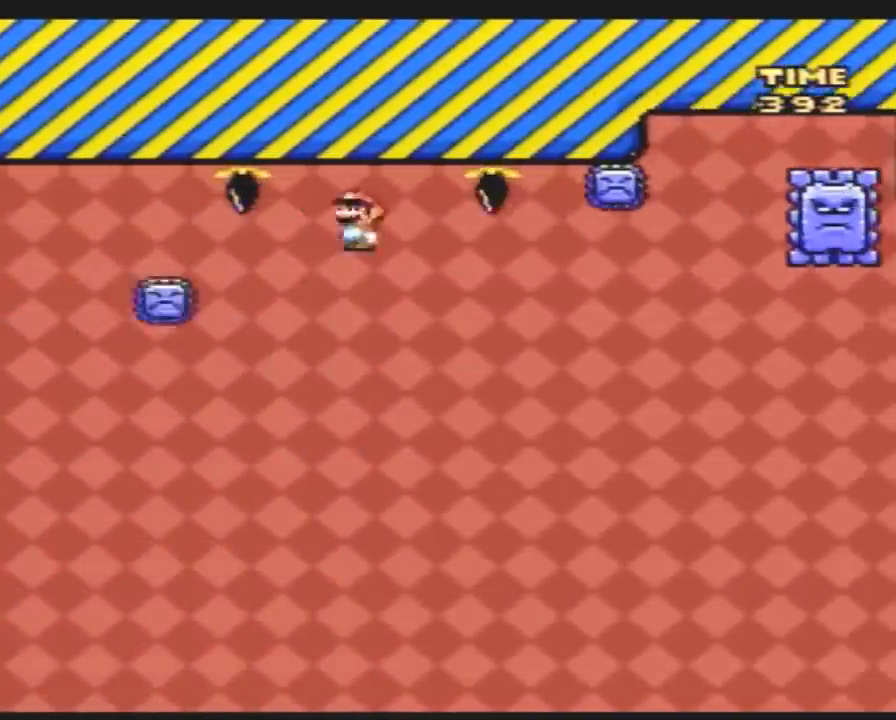
{"buttons": ["A", "Y", "DPAD_LEFT"], "events": [[50, "DPAD_LEFT", "up"], [50, "DPAD_RIGHT", "down"], [267, "DPAD_RIGHT", "up"], [333, "DPAD_RIGHT", "down"], [450, "DPAD_LEFT", "down"], [450, "DPAD_RIGHT", "up"]]}
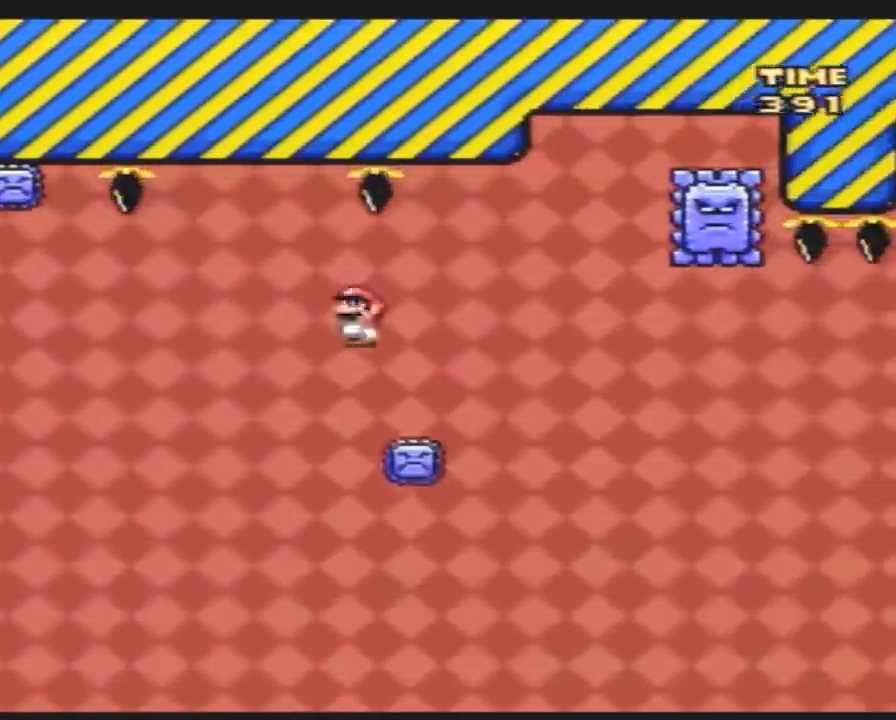
{"buttons": ["A", "Y", "DPAD_RIGHT"], "events": [[50, "DPAD_DOWN", "down"], [50, "DPAD_LEFT", "up"], [83, "DPAD_DOWN", "up"], [83, "DPAD_RIGHT", "down"]]}
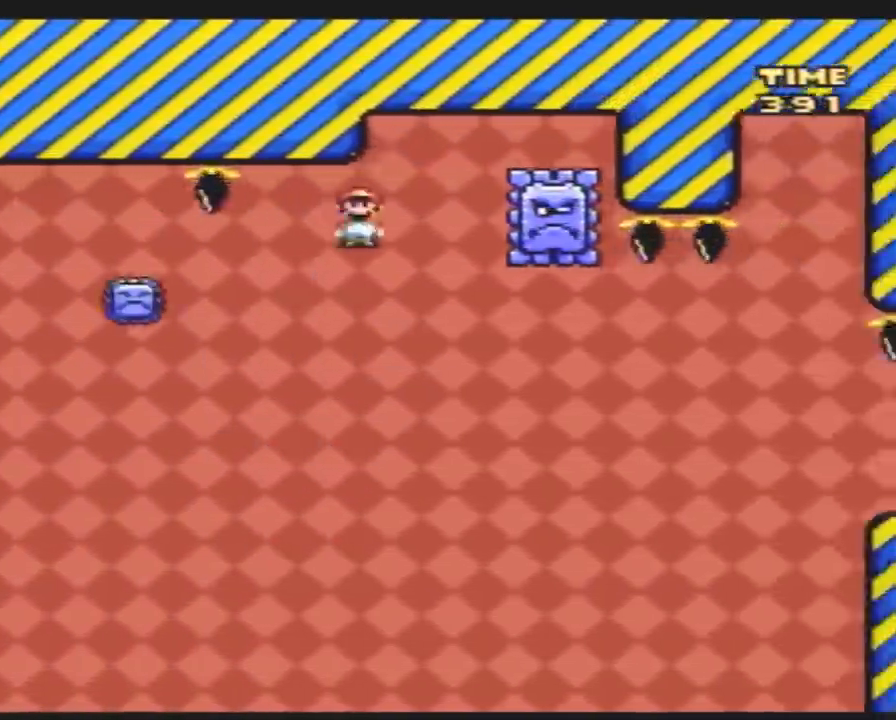
{"buttons": ["A", "Y", "DPAD_RIGHT"], "events": [[117, "DPAD_LEFT", "down"], [117, "DPAD_RIGHT", "up"], [417, "DPAD_LEFT", "up"], [417, "DPAD_UP", "down"], [450, "DPAD_RIGHT", "down"], [450, "DPAD_UP", "up"]]}
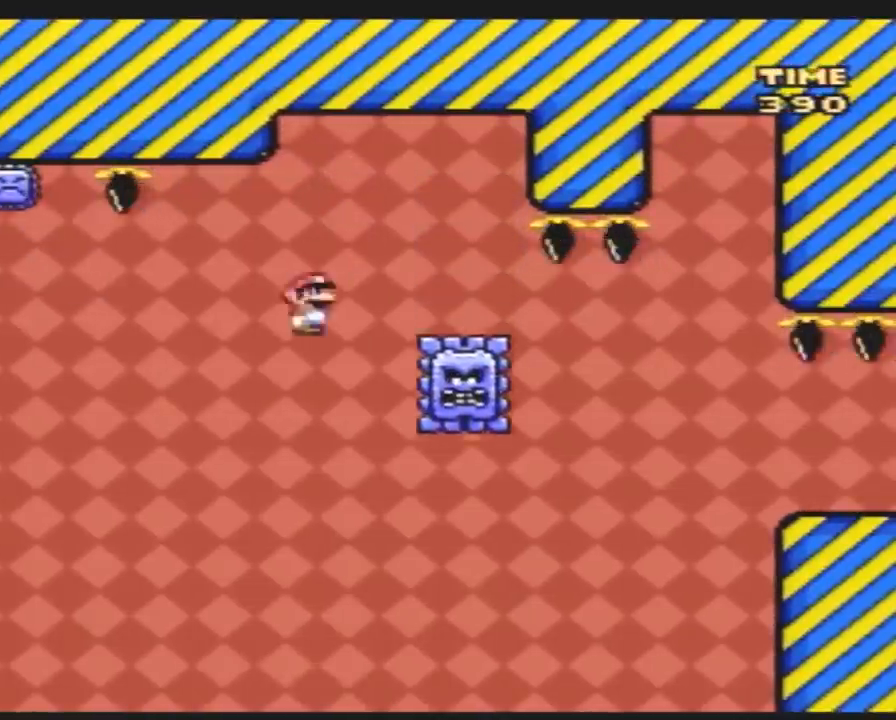
{"buttons": ["A", "Y", "DPAD_RIGHT"], "events": []}
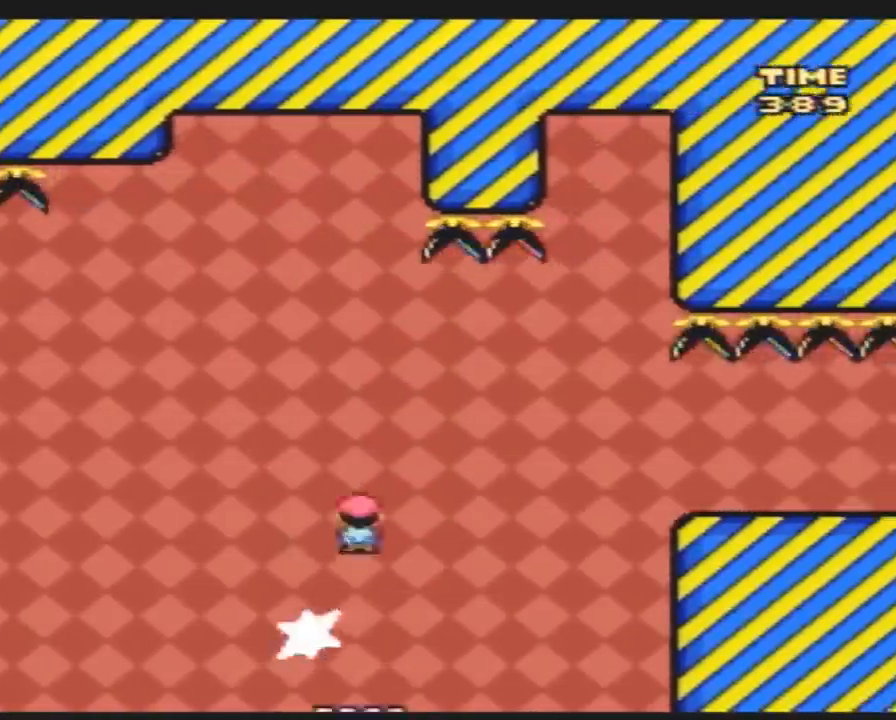
{"buttons": ["Y", "DPAD_RIGHT"], "events": [[333, "A", "up"]]}
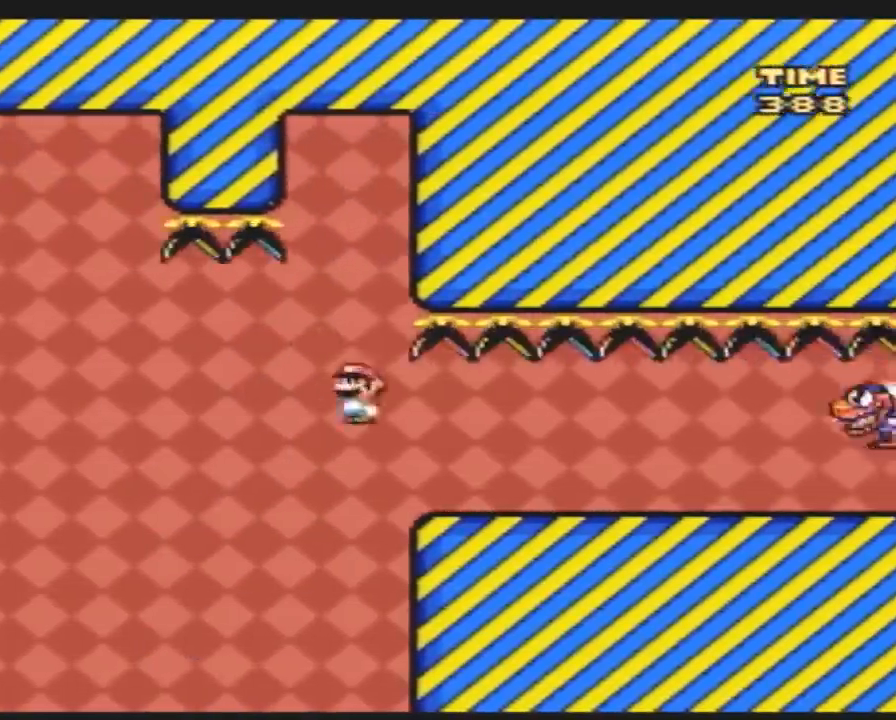
{"buttons": ["Y", "DPAD_LEFT"], "events": [[233, "DPAD_RIGHT", "up"], [267, "DPAD_LEFT", "down"]]}
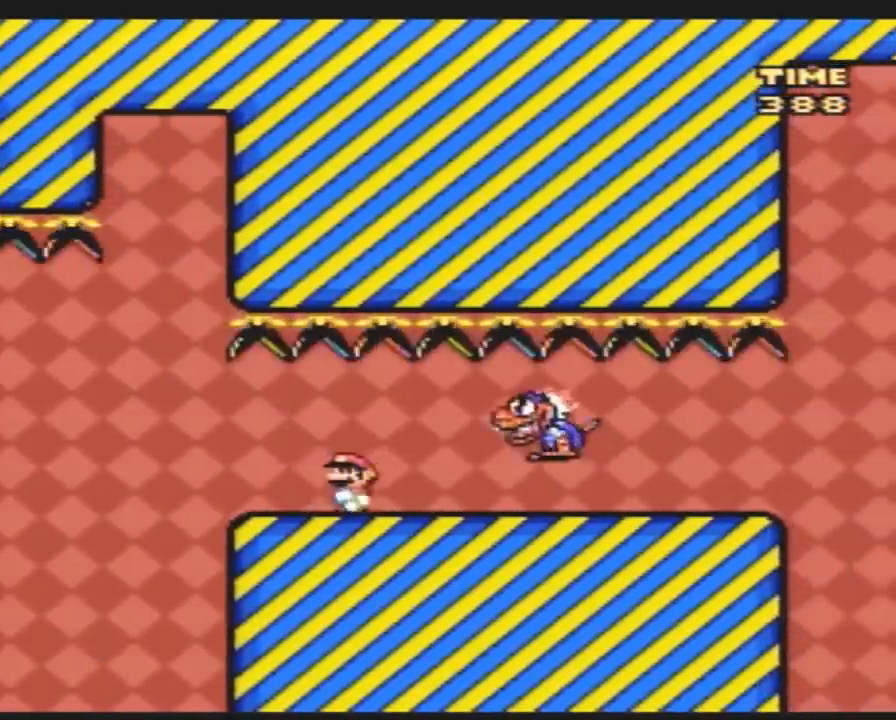
{"buttons": ["Y", "DPAD_RIGHT"], "events": [[167, "DPAD_LEFT", "up"], [200, "DPAD_UP", "down"], [233, "DPAD_RIGHT", "down"], [233, "DPAD_UP", "up"]]}
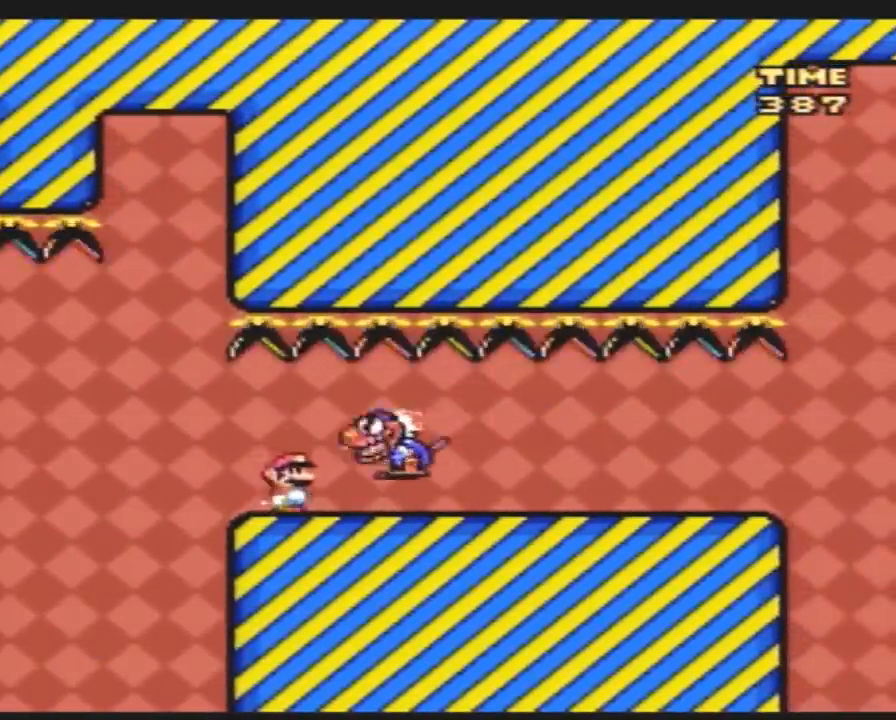
{"buttons": ["Y", "DPAD_RIGHT"], "events": []}
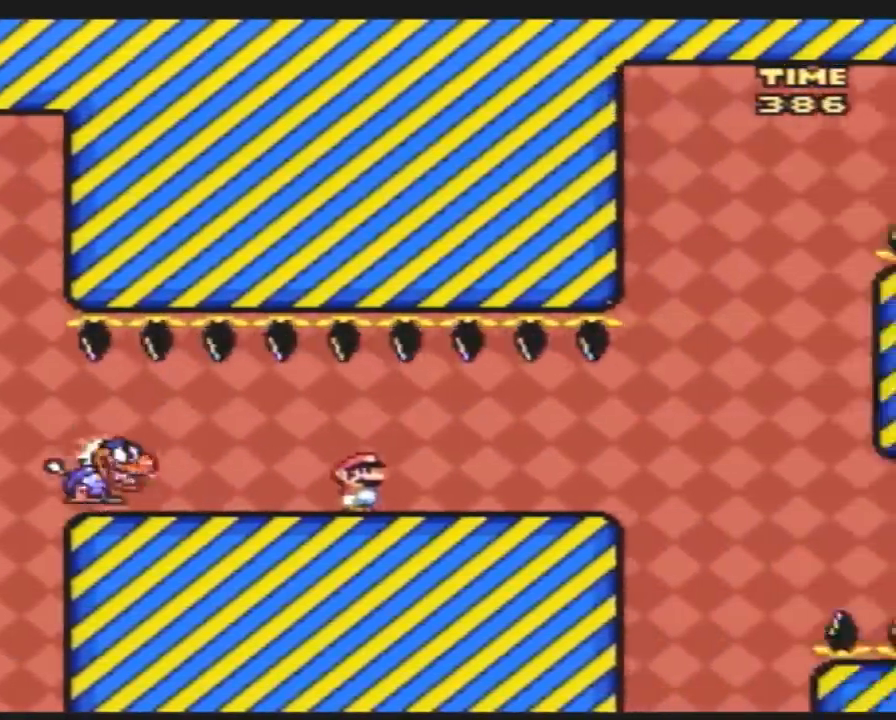
{"buttons": ["Y", "DPAD_LEFT"], "events": [[267, "DPAD_RIGHT", "up"], [333, "DPAD_LEFT", "down"]]}
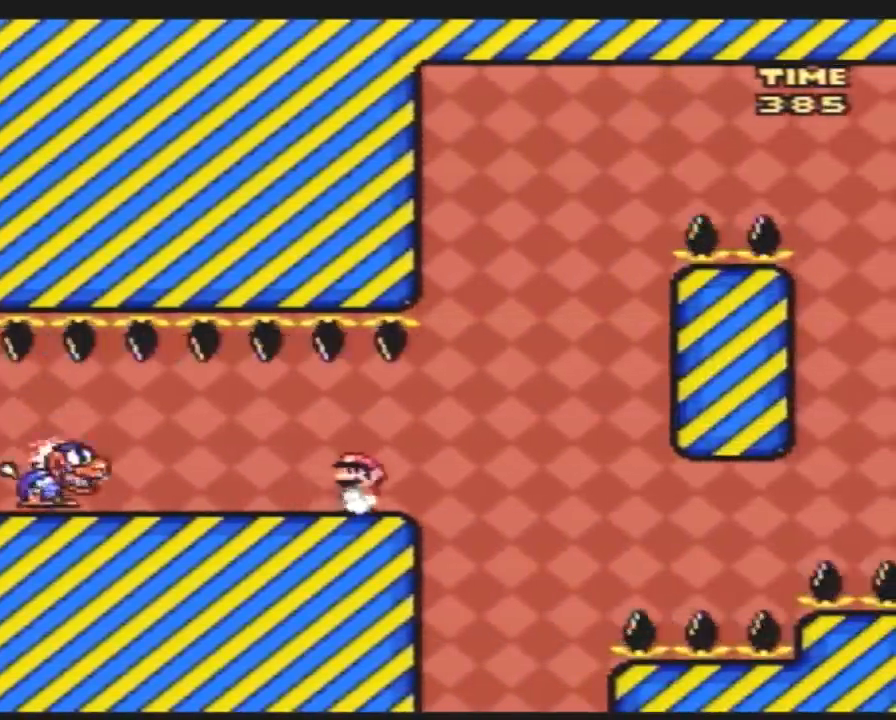
{"buttons": ["Y", "DPAD_RIGHT"], "events": [[17, "DPAD_LEFT", "up"], [17, "DPAD_UP", "down"], [50, "DPAD_RIGHT", "down"], [50, "DPAD_UP", "up"], [117, "DPAD_RIGHT", "up"], [350, "DPAD_RIGHT", "down"]]}
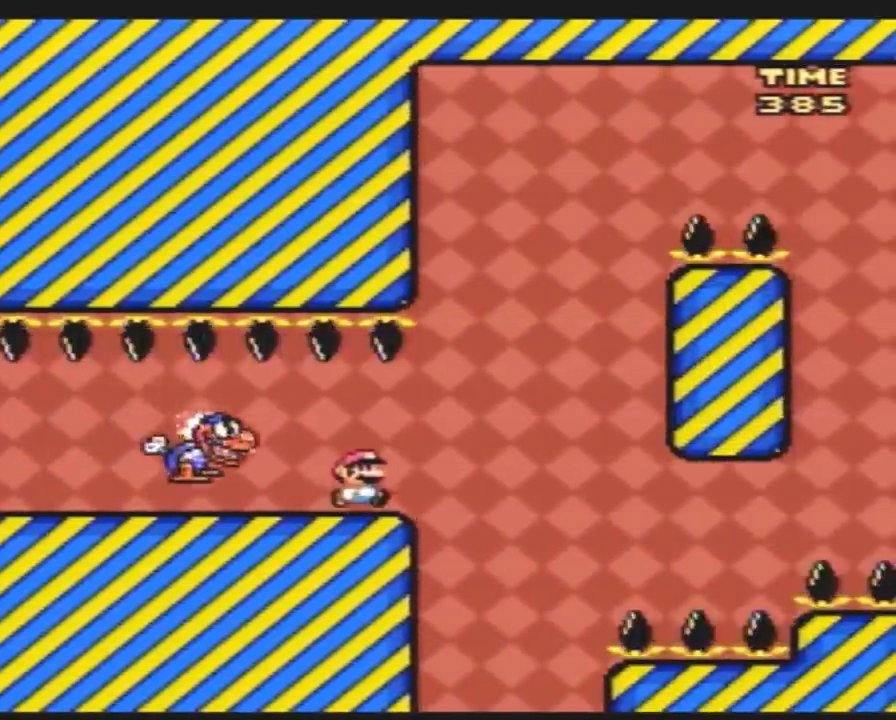
{"buttons": ["Y", "DPAD_LEFT"], "events": [[300, "DPAD_RIGHT", "up"], [333, "DPAD_LEFT", "down"]]}
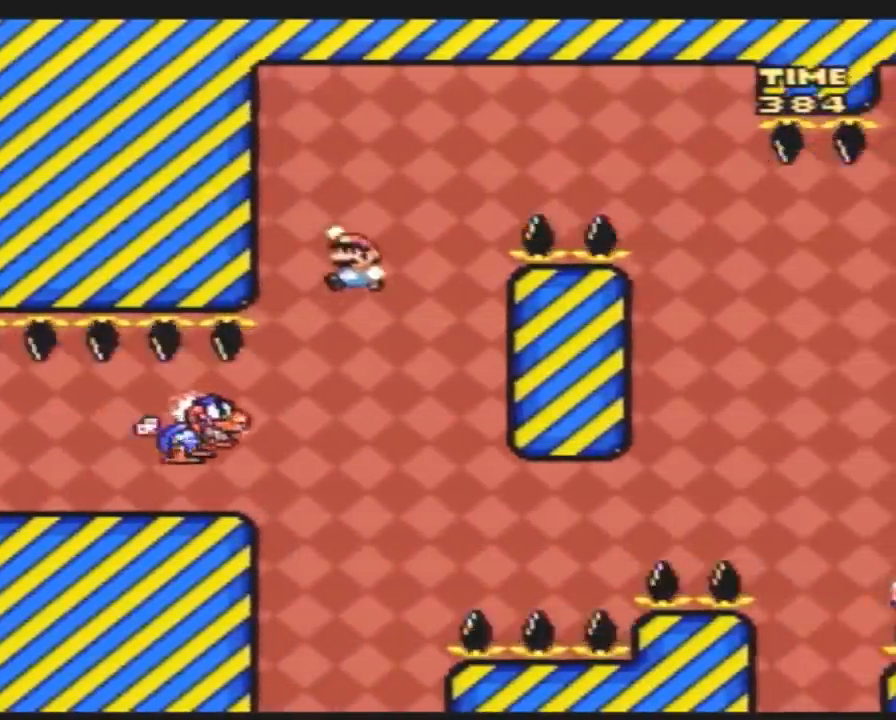
{"buttons": ["Y", "DPAD_RIGHT"], "events": [[133, "DPAD_UP", "down"], [167, "DPAD_LEFT", "up"], [167, "DPAD_RIGHT", "down"], [167, "DPAD_UP", "up"]]}
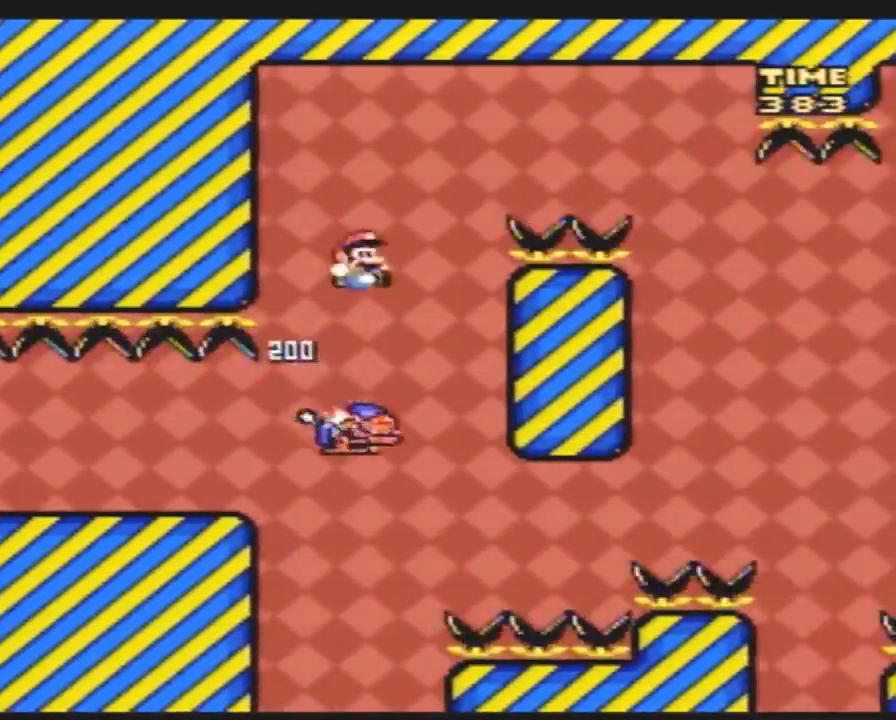
{"buttons": ["Y", "DPAD_RIGHT"], "events": []}
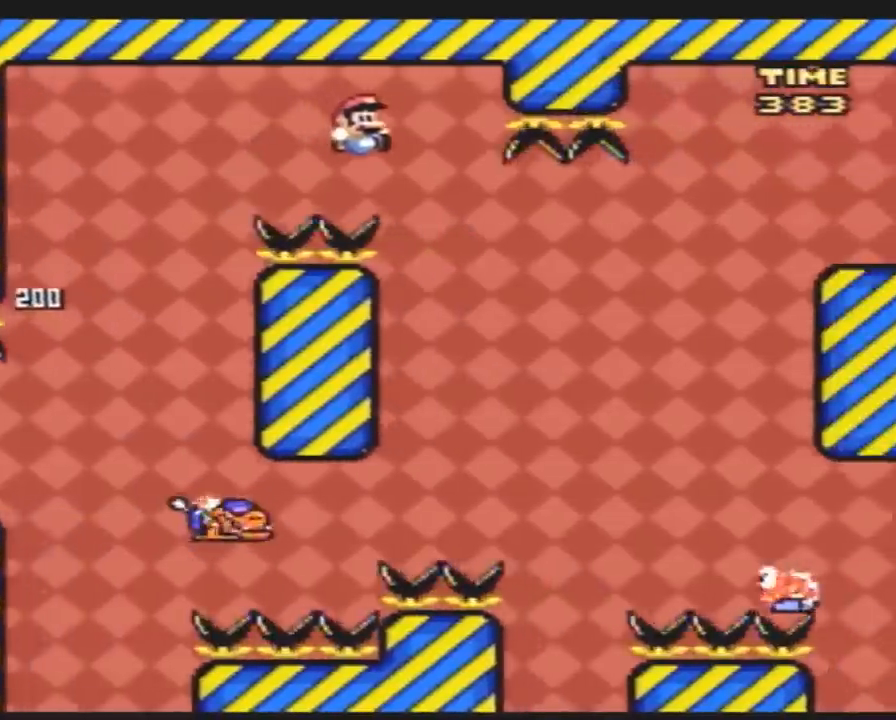
{"buttons": ["Y", "DPAD_LEFT"], "events": [[483, "DPAD_LEFT", "down"], [483, "DPAD_RIGHT", "up"]]}
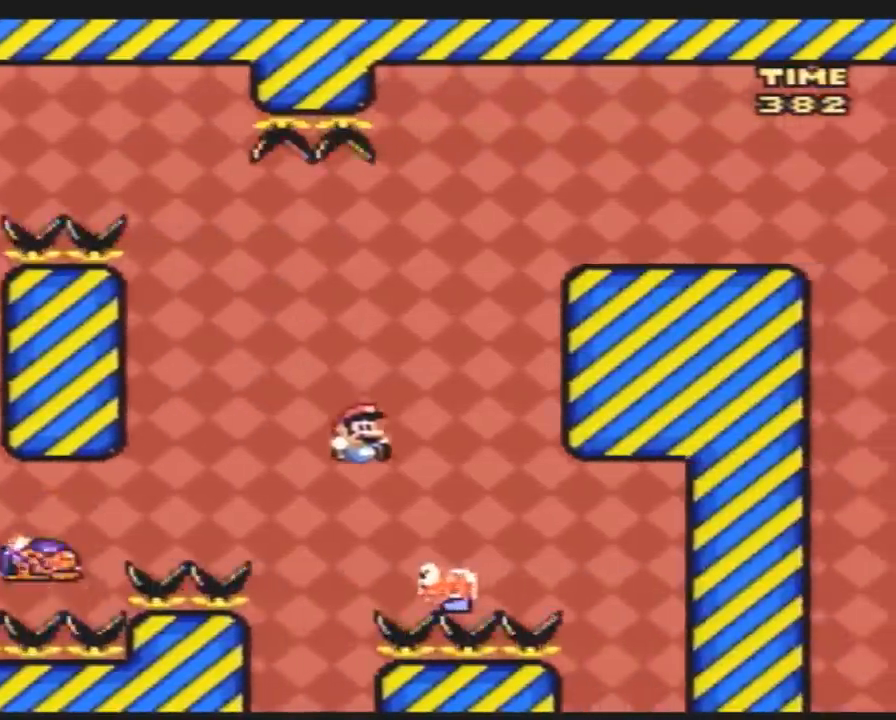
{"buttons": ["Y", "DPAD_LEFT"], "events": []}
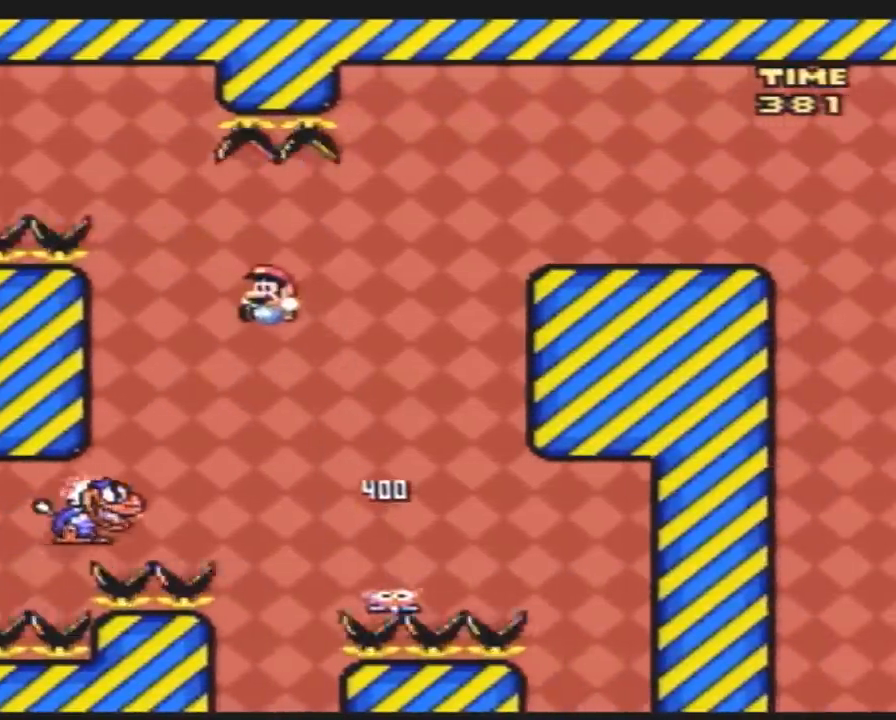
{"buttons": ["Y", "DPAD_RIGHT"], "events": [[83, "DPAD_LEFT", "up"], [83, "DPAD_RIGHT", "down"]]}
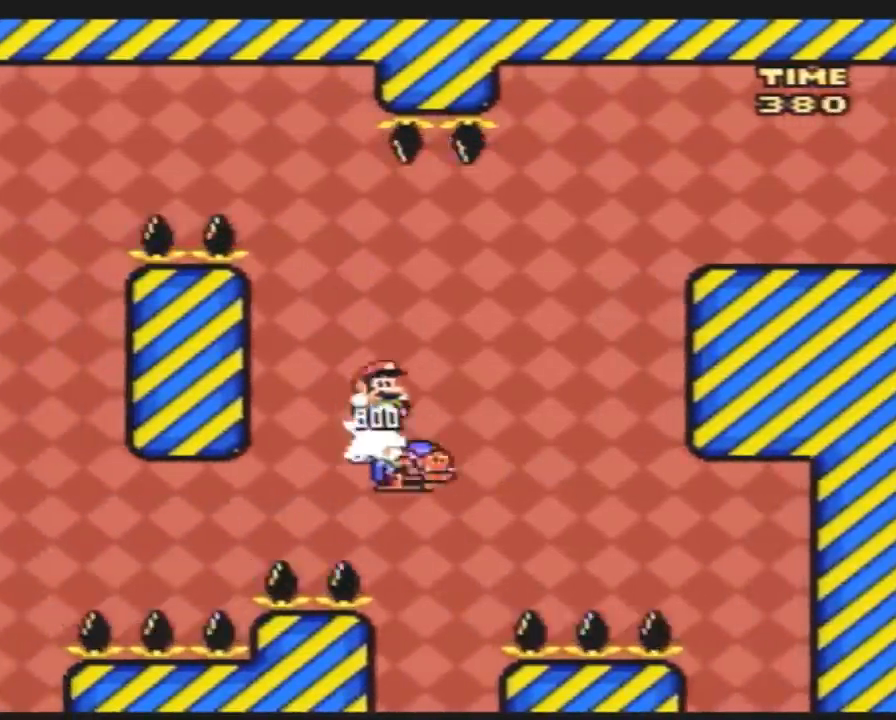
{"buttons": ["Y", "DPAD_RIGHT"], "events": []}
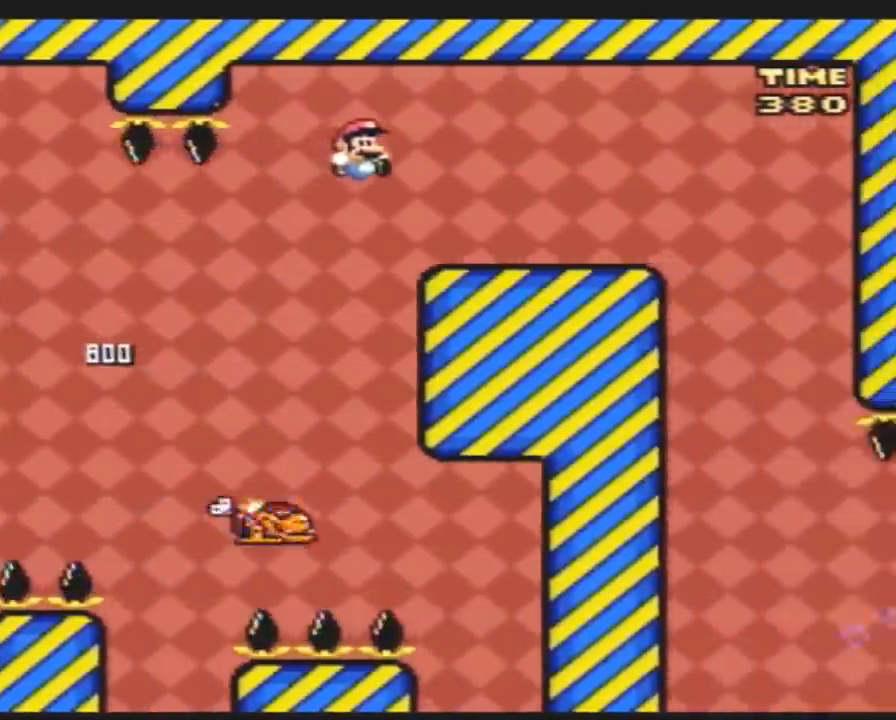
{"buttons": ["Y", "DPAD_LEFT"], "events": [[383, "DPAD_RIGHT", "up"], [417, "DPAD_LEFT", "down"]]}
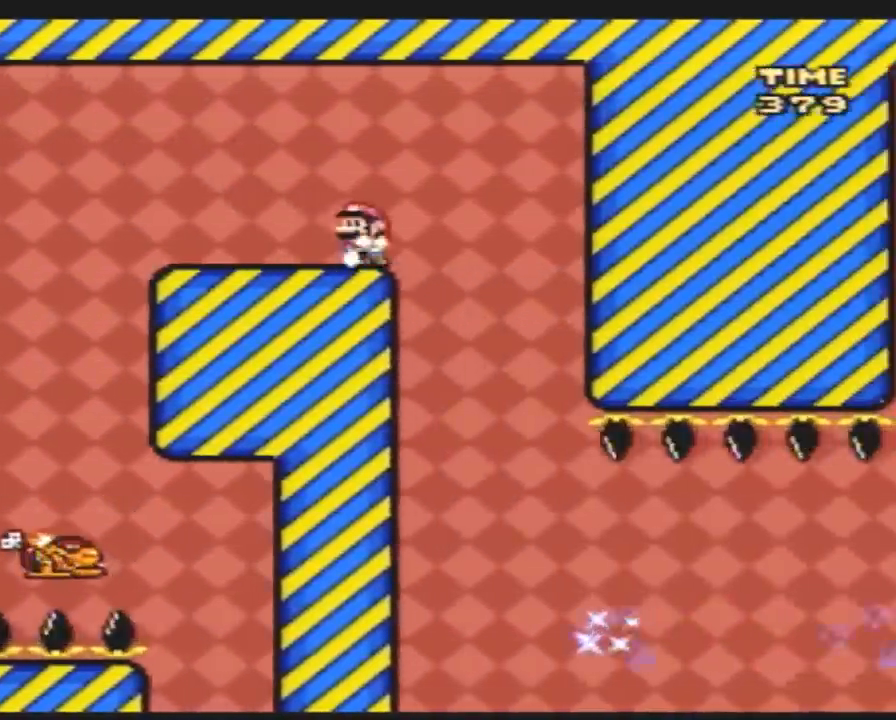
{"buttons": ["Y", "DPAD_RIGHT"], "events": [[117, "DPAD_LEFT", "up"], [133, "DPAD_RIGHT", "down"], [200, "DPAD_RIGHT", "up"], [333, "A", "down"], [417, "A", "up"], [417, "DPAD_RIGHT", "down"]]}
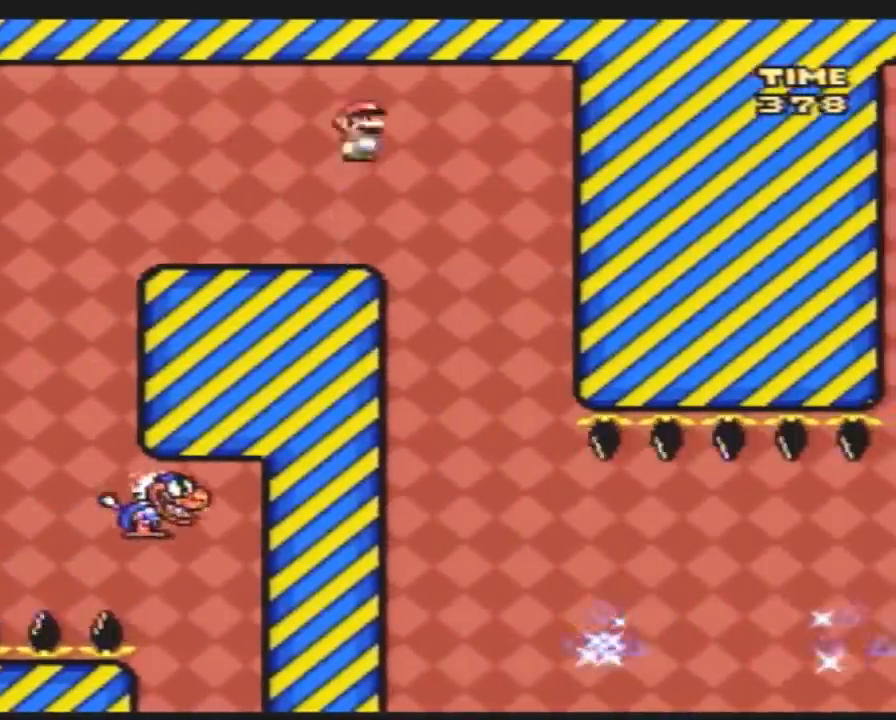
{"buttons": ["Y", "DPAD_RIGHT"], "events": [[50, "DPAD_RIGHT", "up"], [200, "DPAD_RIGHT", "down"]]}
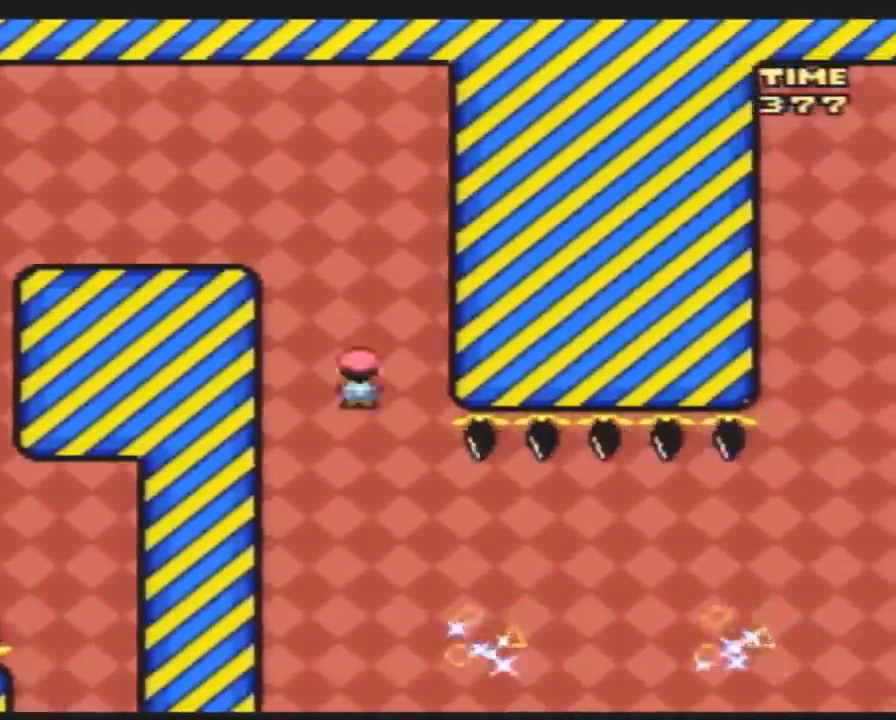
{"buttons": ["Y", "DPAD_RIGHT"], "events": []}
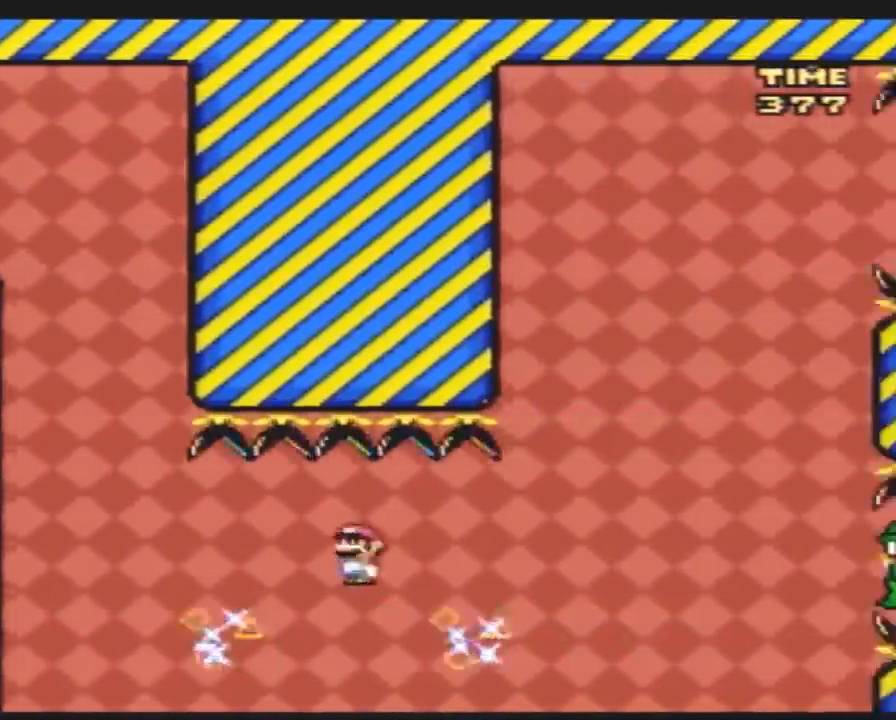
{"buttons": ["Y", "DPAD_RIGHT"], "events": []}
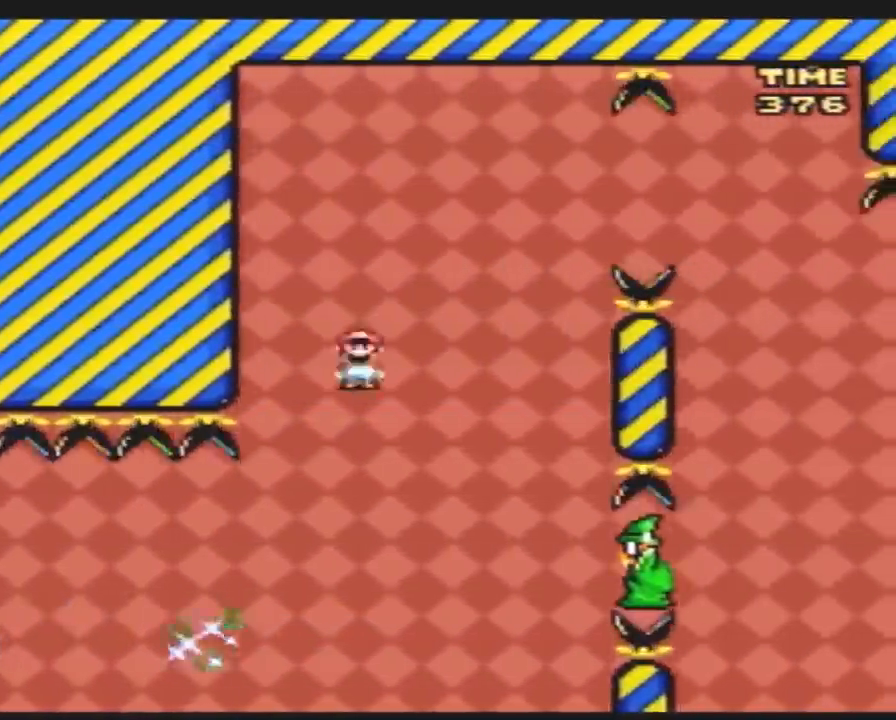
{"buttons": ["Y", "DPAD_RIGHT"], "events": [[167, "DPAD_RIGHT", "up"], [233, "DPAD_LEFT", "down"], [333, "DPAD_UP", "down"], [350, "DPAD_LEFT", "up"], [350, "DPAD_RIGHT", "down"], [350, "DPAD_UP", "up"]]}